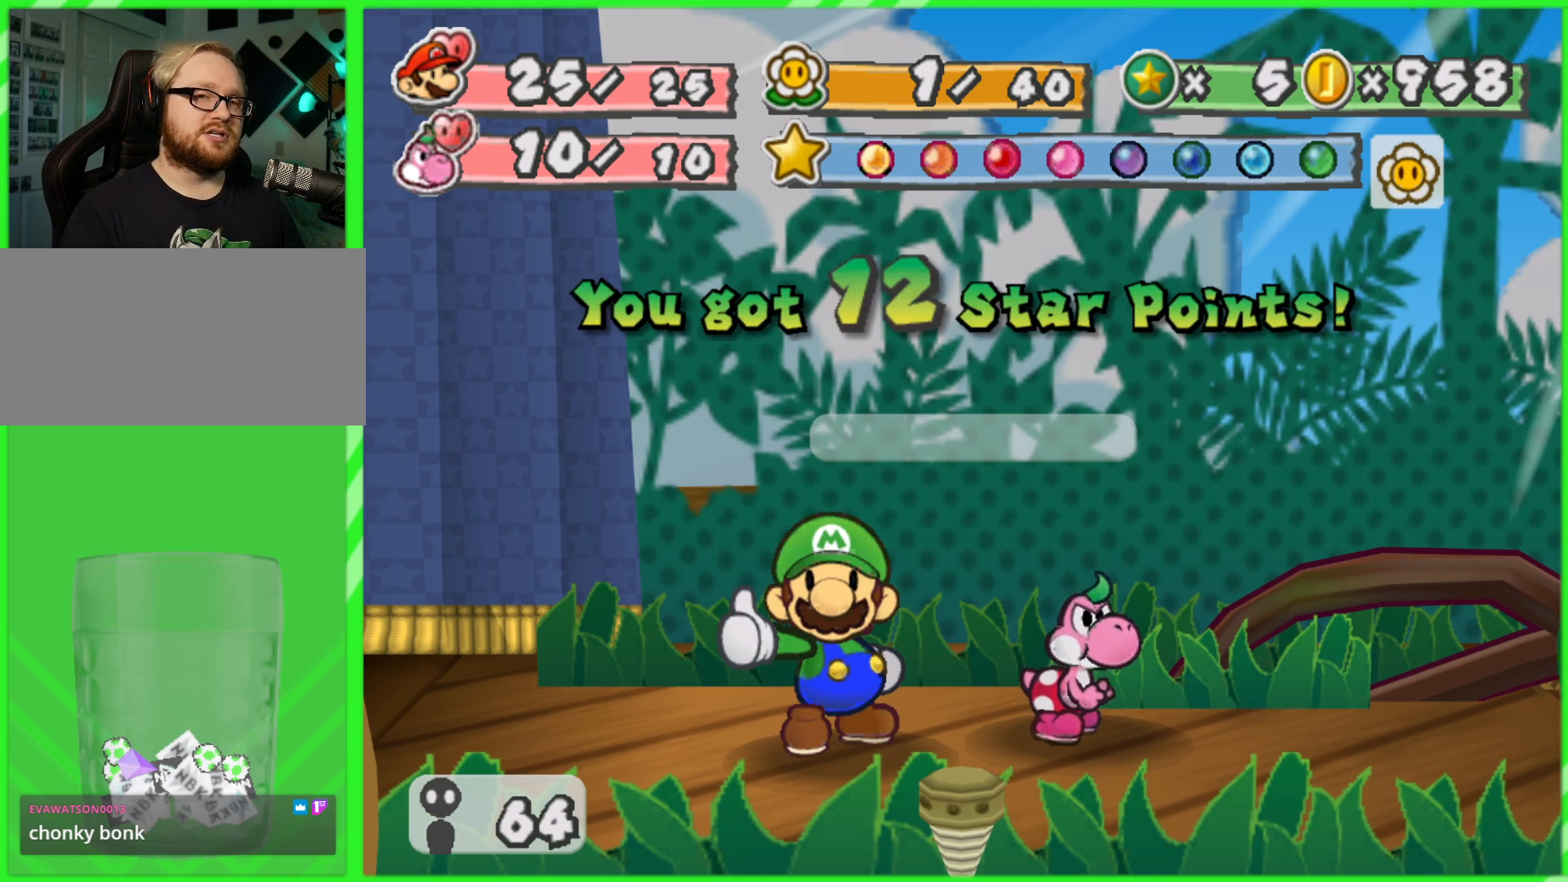
Gameplay with a controller (Nintendo layout); each line is a JSON object with the inputs held at the frame after it. "events" lists button and stick changes between this image and that frame as [ms after this image, input, new state], when the widget could be followed in between. Not read: L3 R3.
{"buttons": [], "left_stick": "down-right", "right_stick": "center", "events": [[467, "left_stick", "down-right"]]}
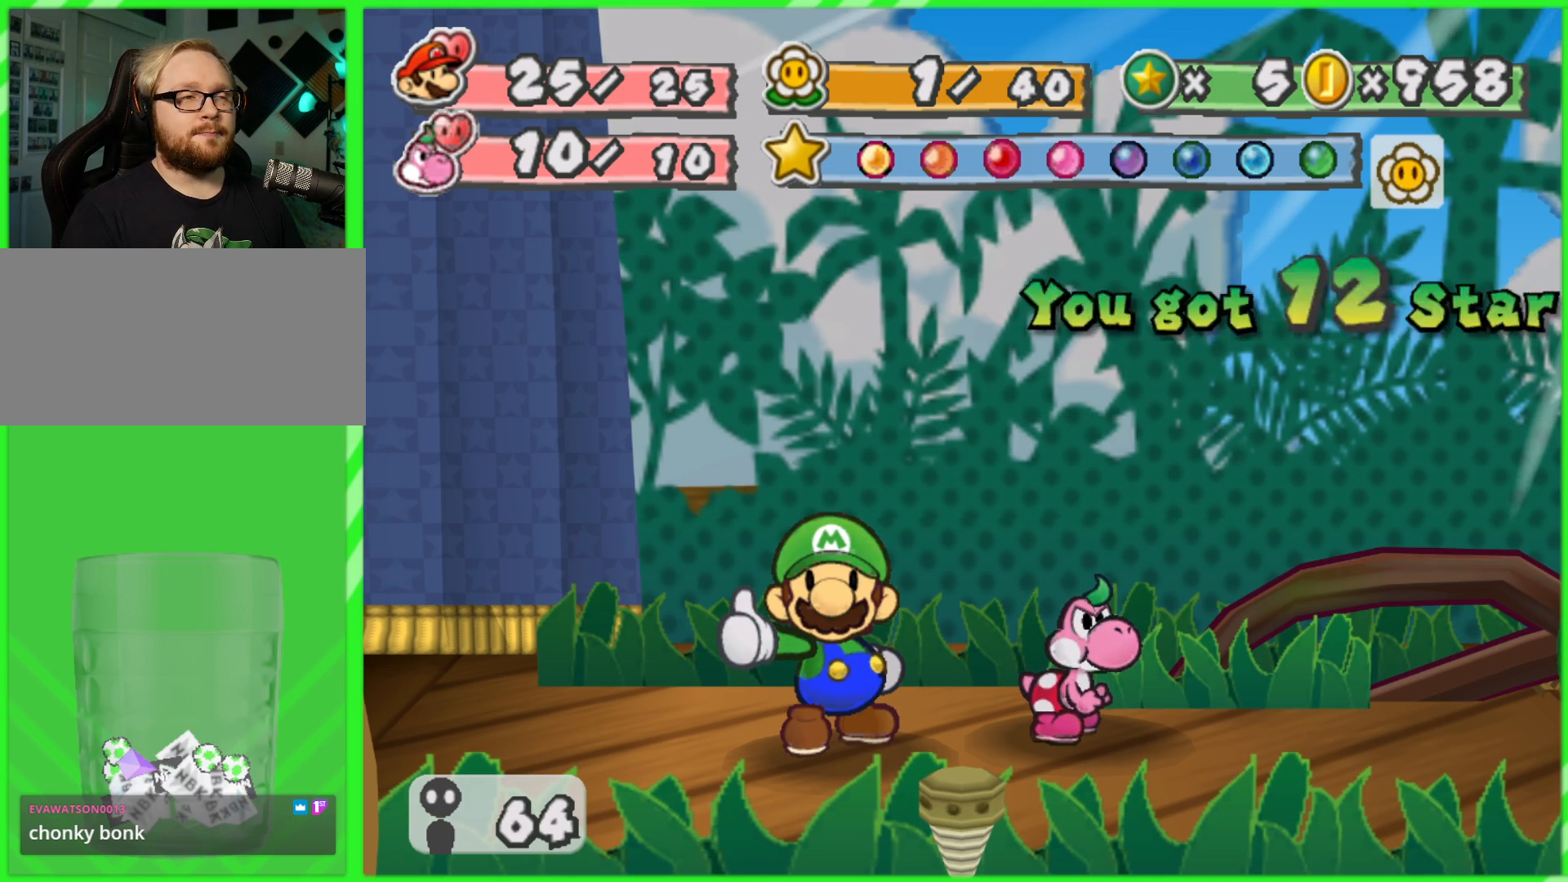
{"buttons": [], "left_stick": "center", "right_stick": "center", "events": [[183, "left_stick", "right"], [383, "left_stick", "center"]]}
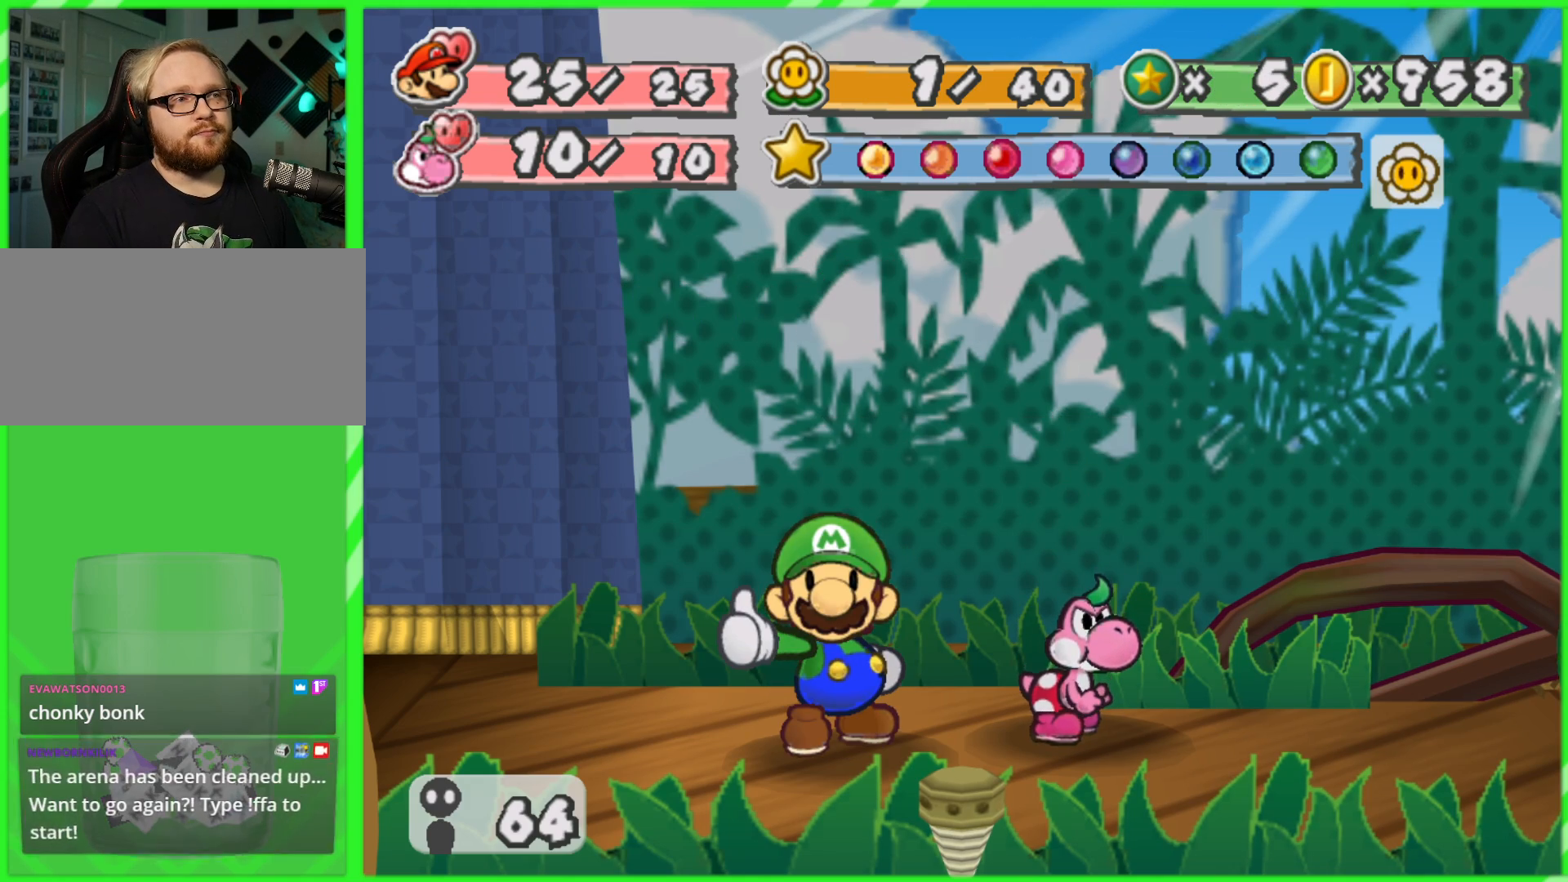
{"buttons": [], "left_stick": "center", "right_stick": "center", "events": []}
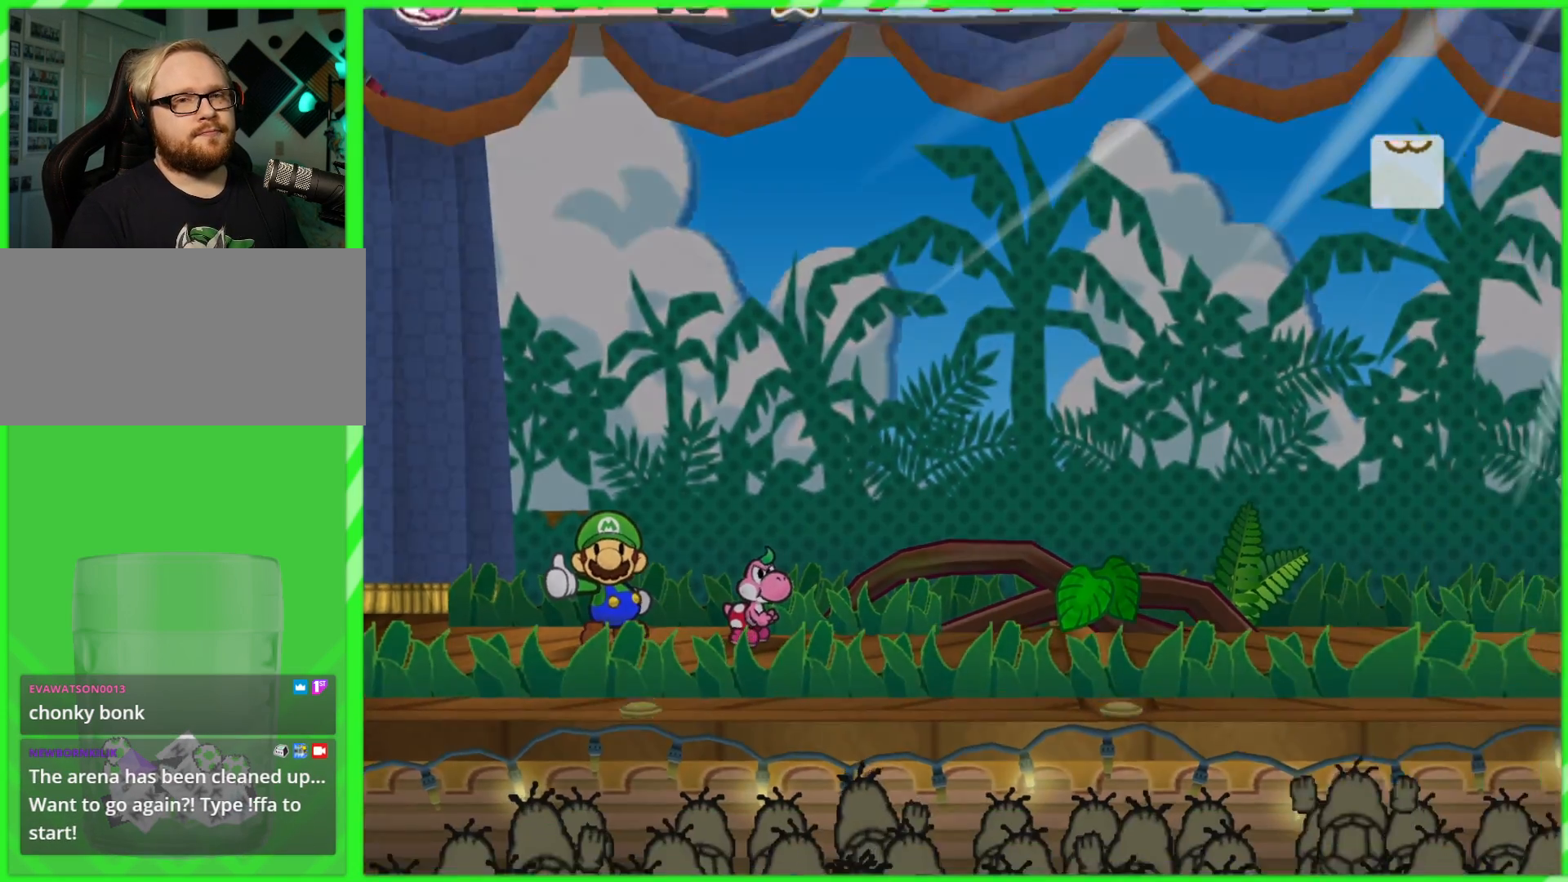
{"buttons": [], "left_stick": "center", "right_stick": "center", "events": []}
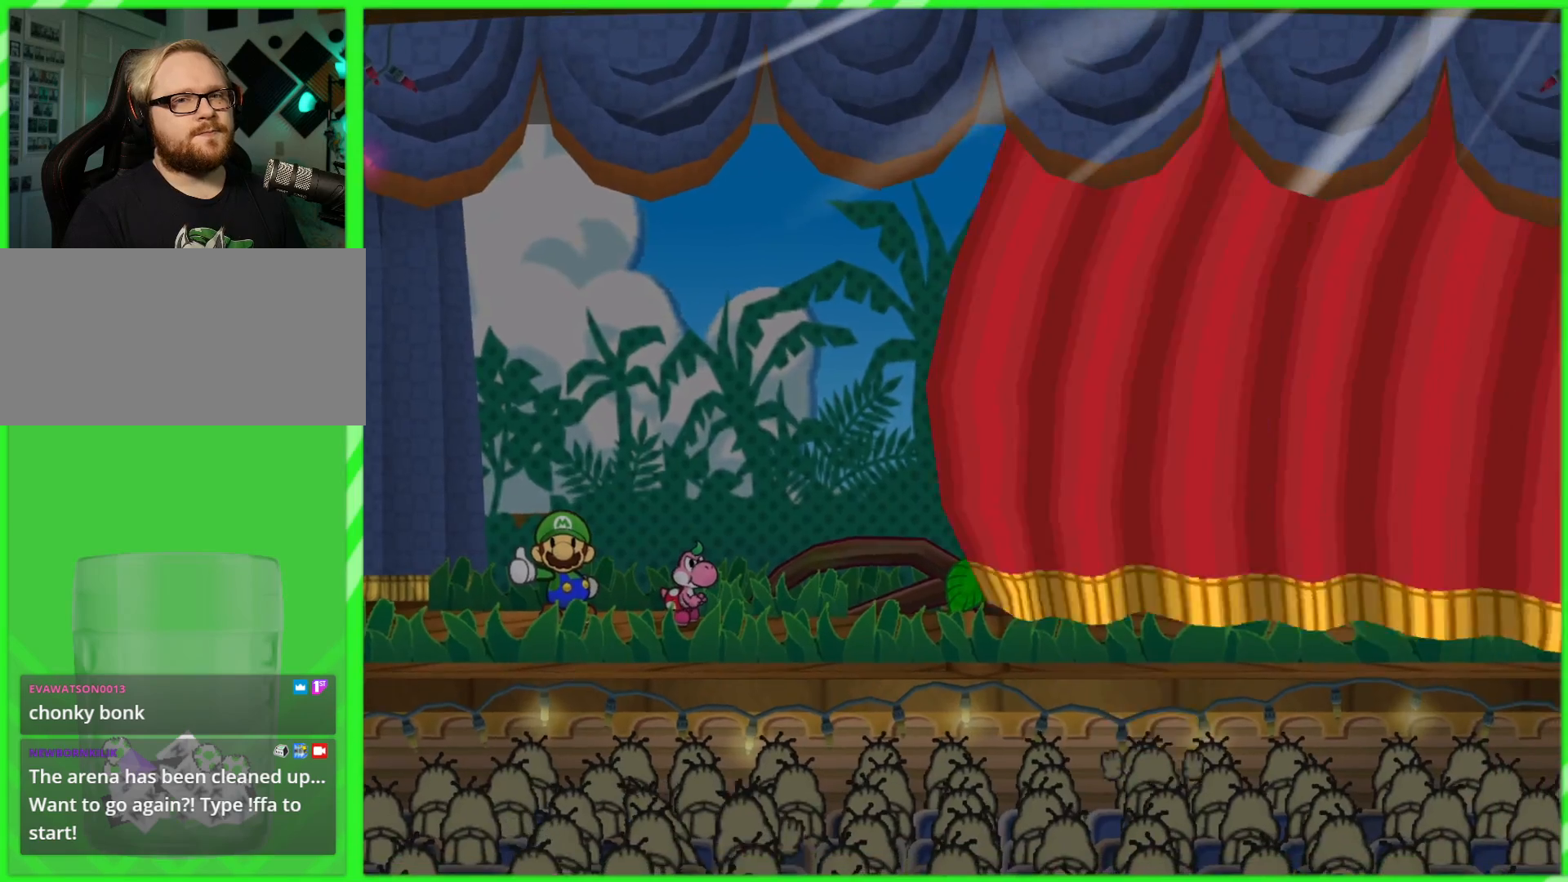
{"buttons": [], "left_stick": "left", "right_stick": "center", "events": [[50, "left_stick", "down"], [167, "left_stick", "left"], [217, "left_stick", "up"], [317, "left_stick", "right"], [400, "left_stick", "down"], [450, "left_stick", "left"]]}
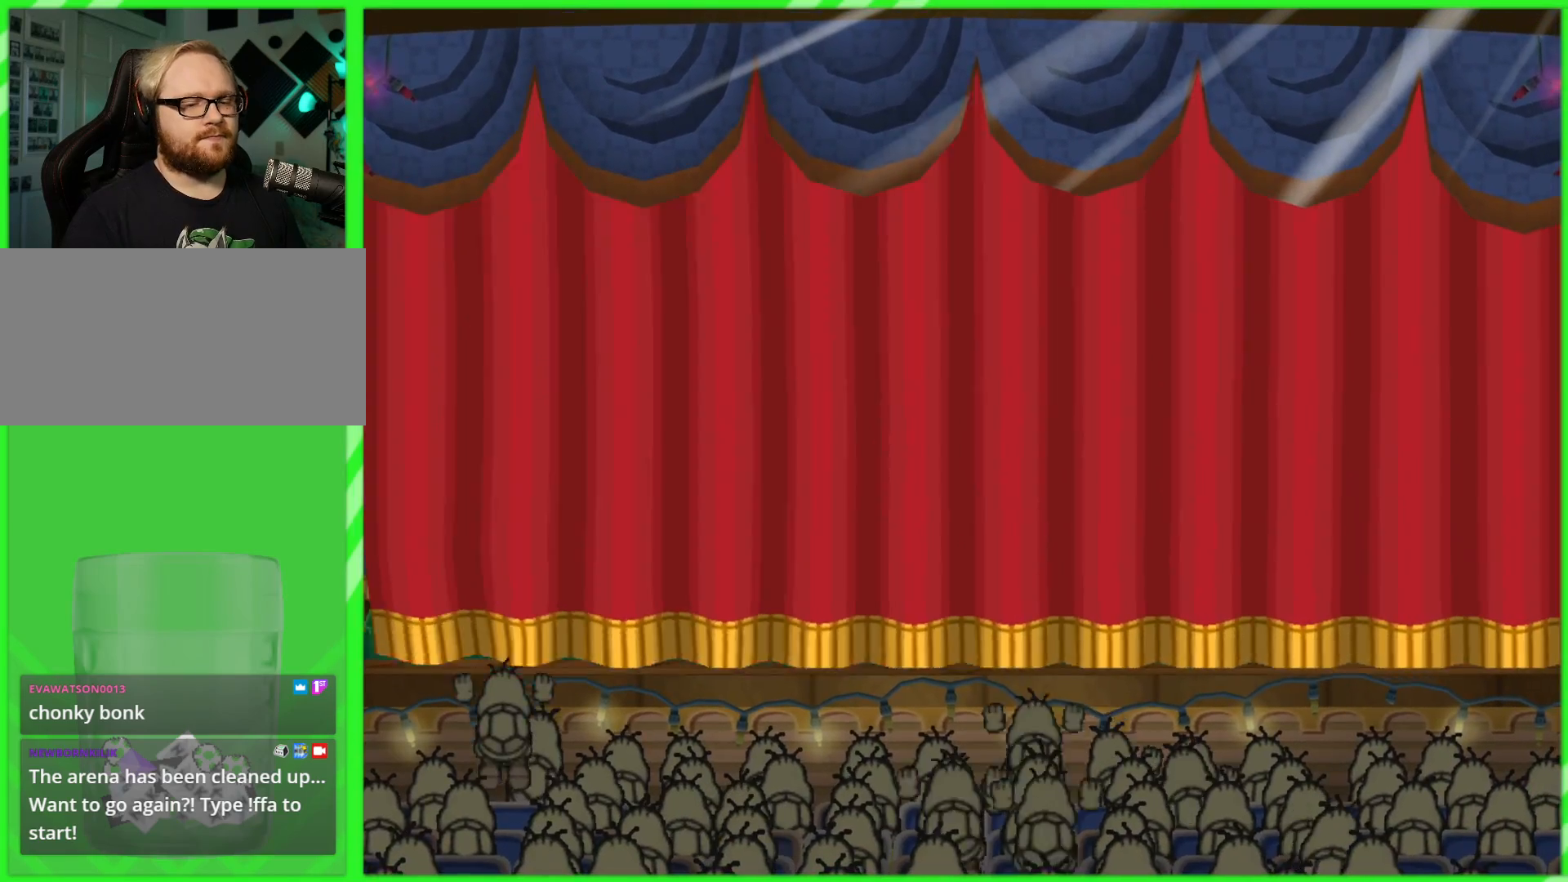
{"buttons": [], "left_stick": "center", "right_stick": "center", "events": [[33, "left_stick", "center"]]}